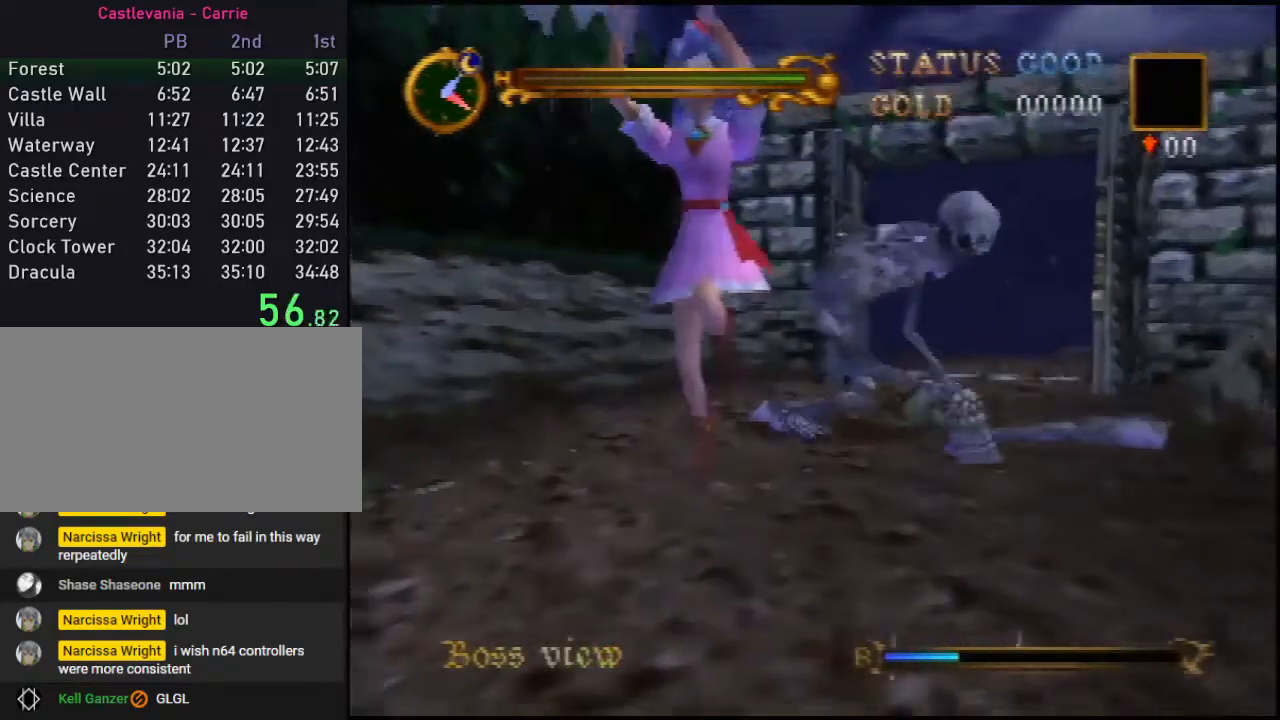
Gameplay with a controller (Nintendo layout); each line is a JSON object with the inputs held at the frame after it. "events" lists button and stick changes between this image and that frame as [ms after this image, input, new state], when the widget could be followed in between. Not read: L3 R3.
{"buttons": [], "left_stick": "down-left", "events": [[250, "A", "up"]]}
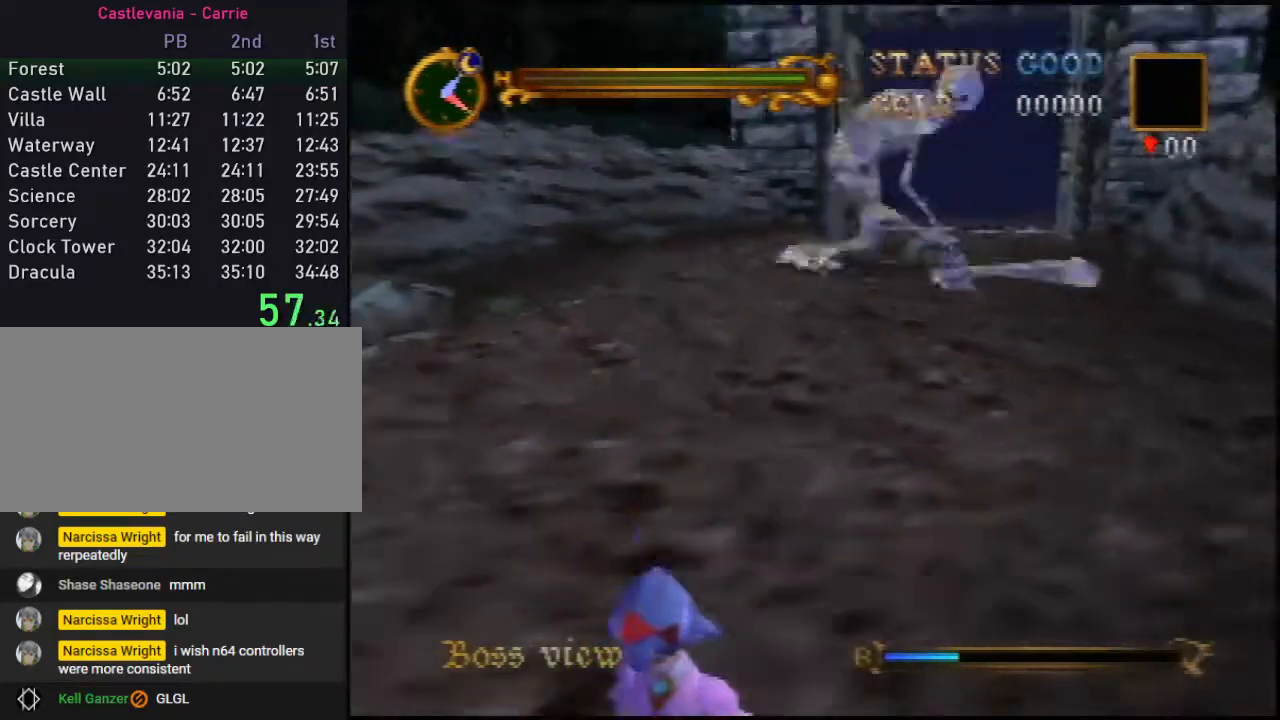
{"buttons": ["C_UP"], "left_stick": "center", "events": [[33, "A", "down"], [100, "A", "up"], [167, "left_stick", "down"], [417, "C_UP", "down"], [417, "left_stick", "center"]]}
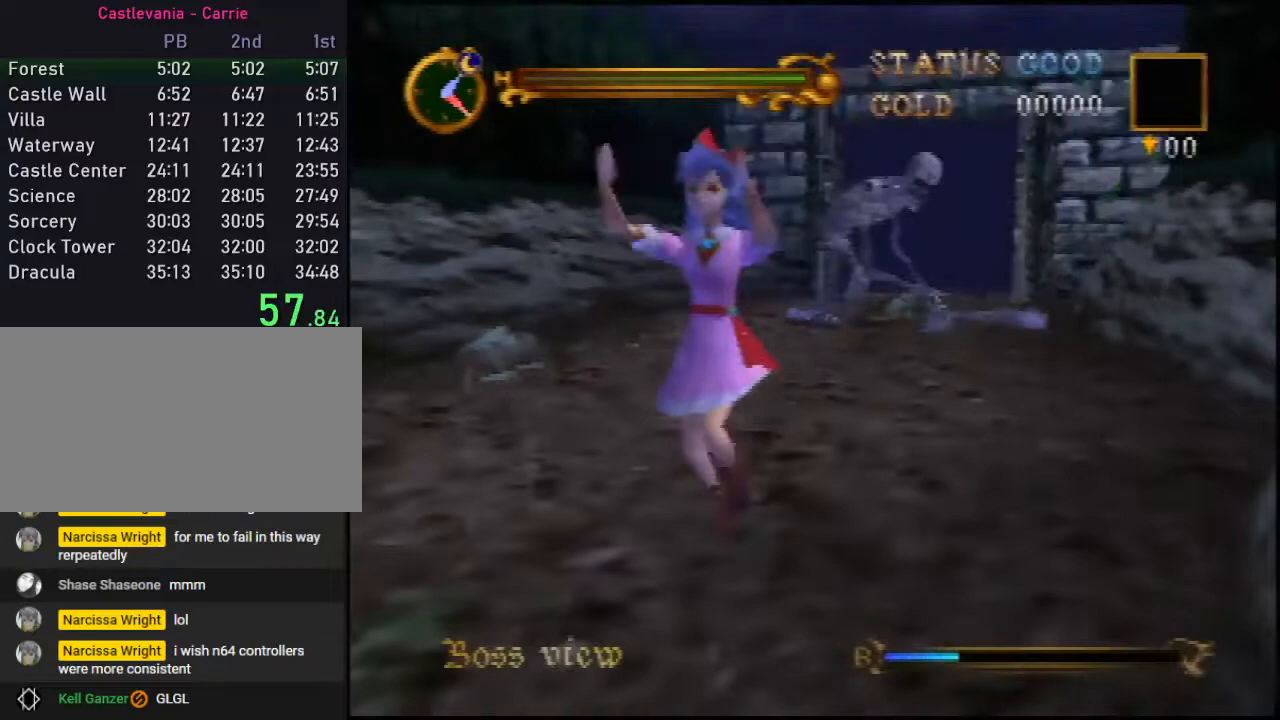
{"buttons": ["C_UP"], "left_stick": "up", "events": [[450, "left_stick", "up"]]}
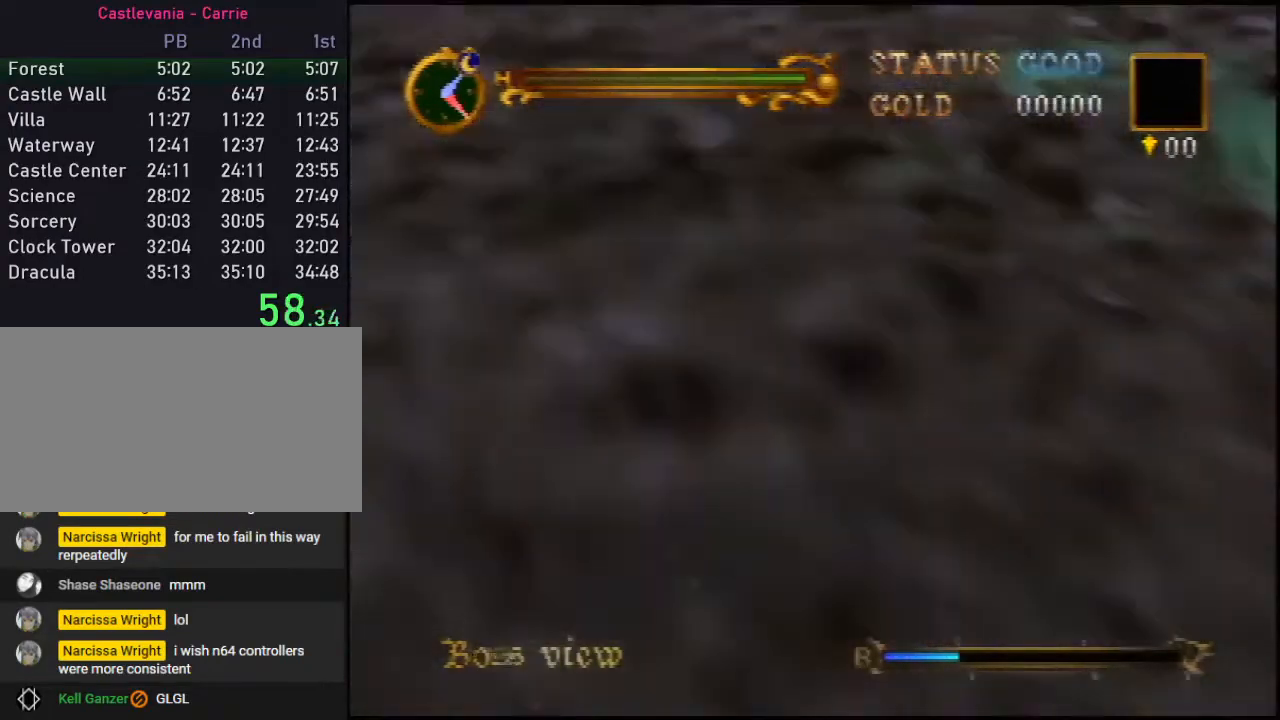
{"buttons": ["C_UP"], "left_stick": "up", "events": []}
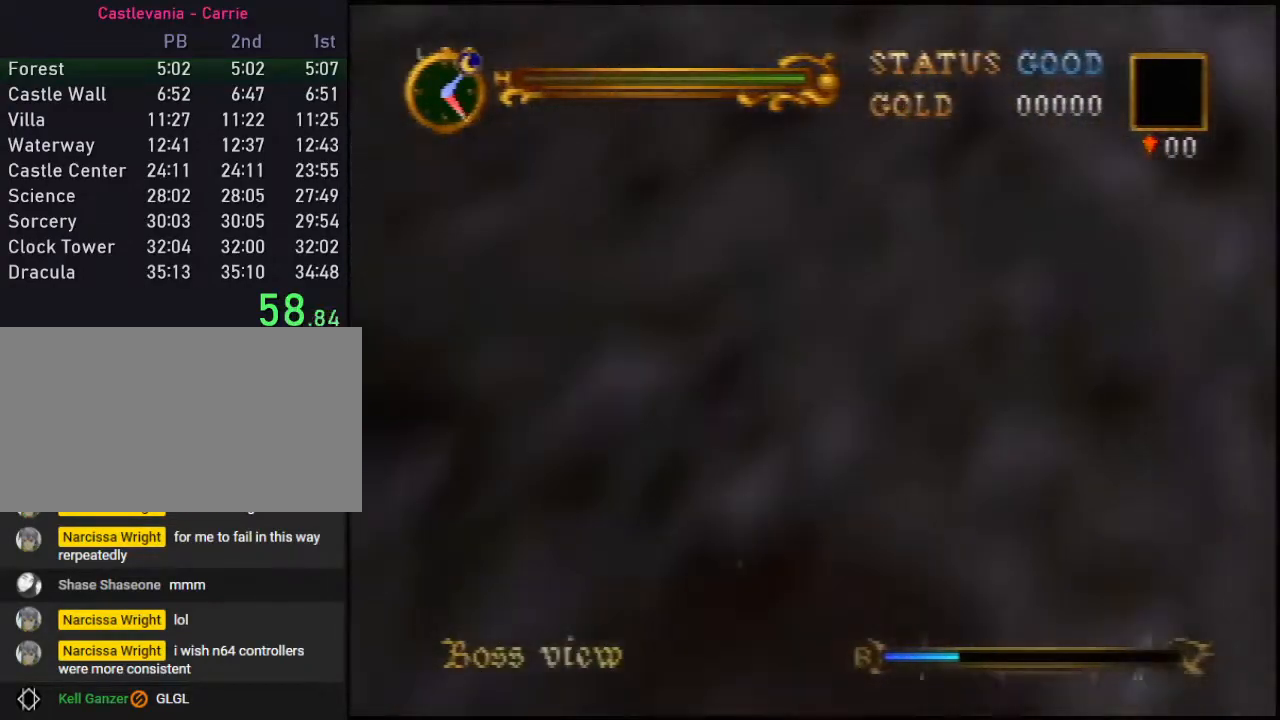
{"buttons": ["C_UP"], "left_stick": "center", "events": [[33, "left_stick", "center"]]}
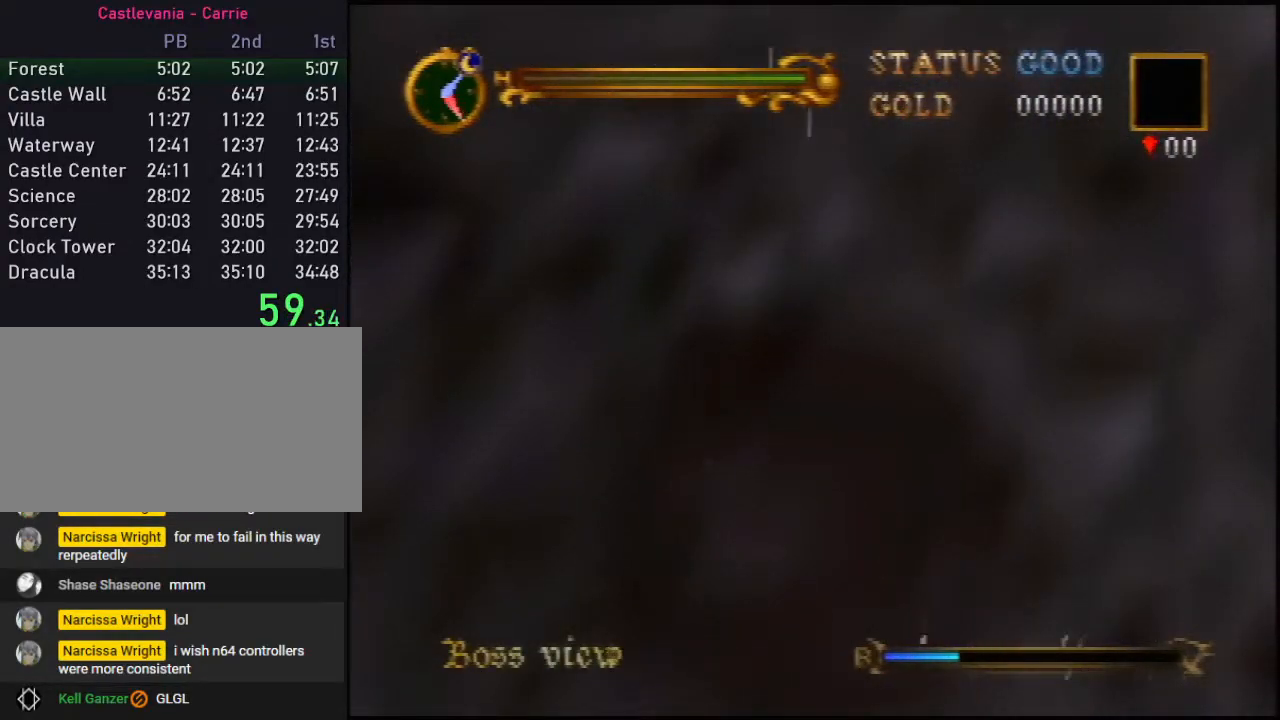
{"buttons": ["C_UP"], "left_stick": "center", "events": []}
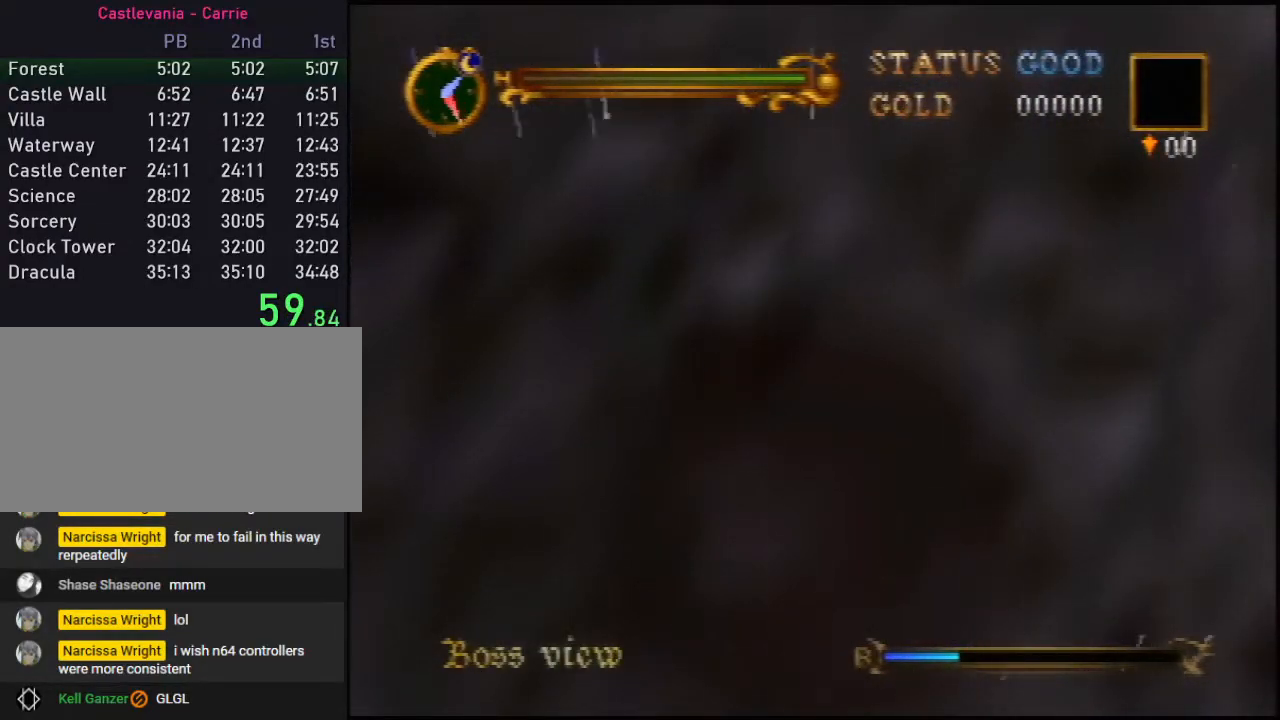
{"buttons": ["C_UP"], "left_stick": "center", "events": []}
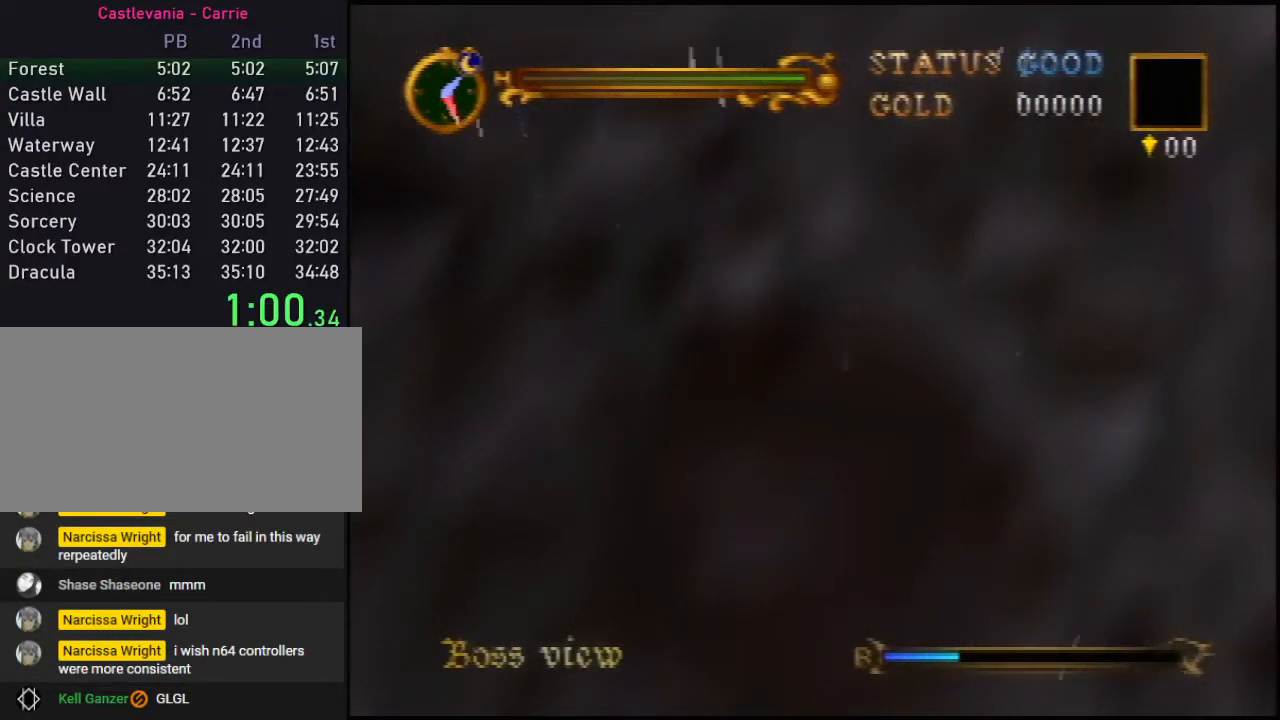
{"buttons": ["C_UP"], "left_stick": "center", "events": []}
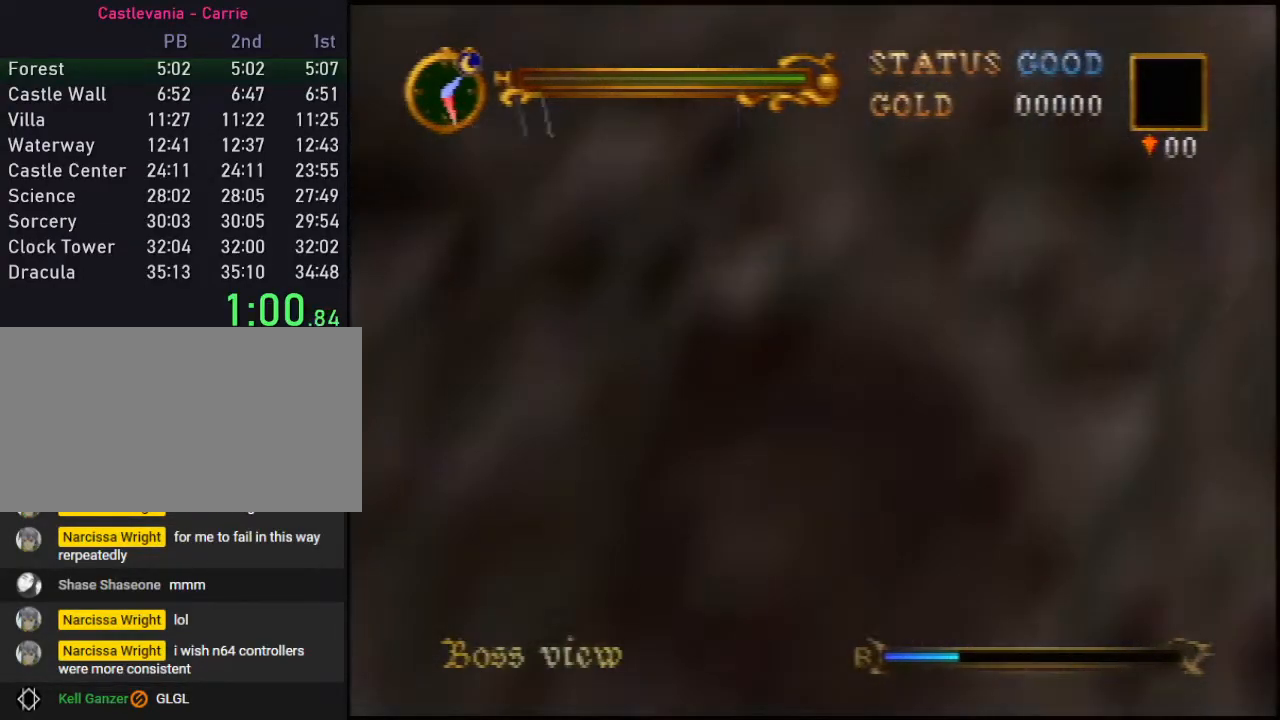
{"buttons": ["C_UP"], "left_stick": "center", "events": []}
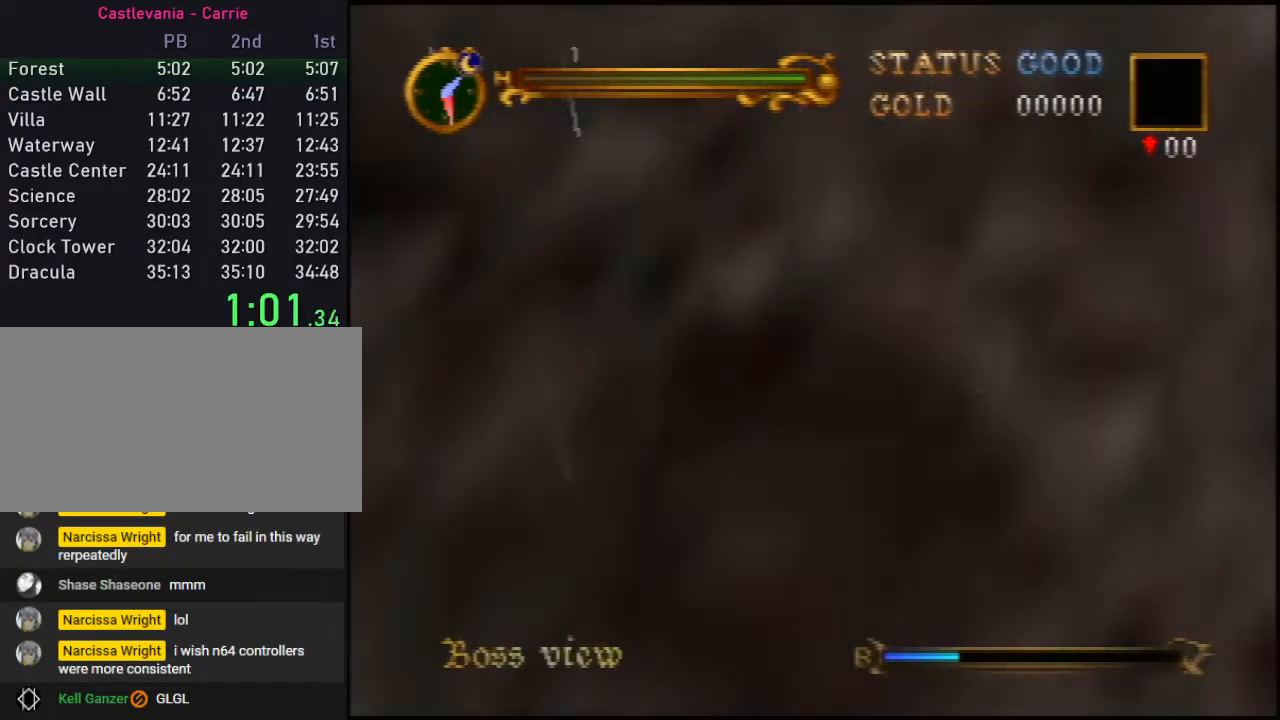
{"buttons": ["B"], "left_stick": "up", "events": [[200, "left_stick", "up"], [250, "C_UP", "up"], [283, "B", "down"]]}
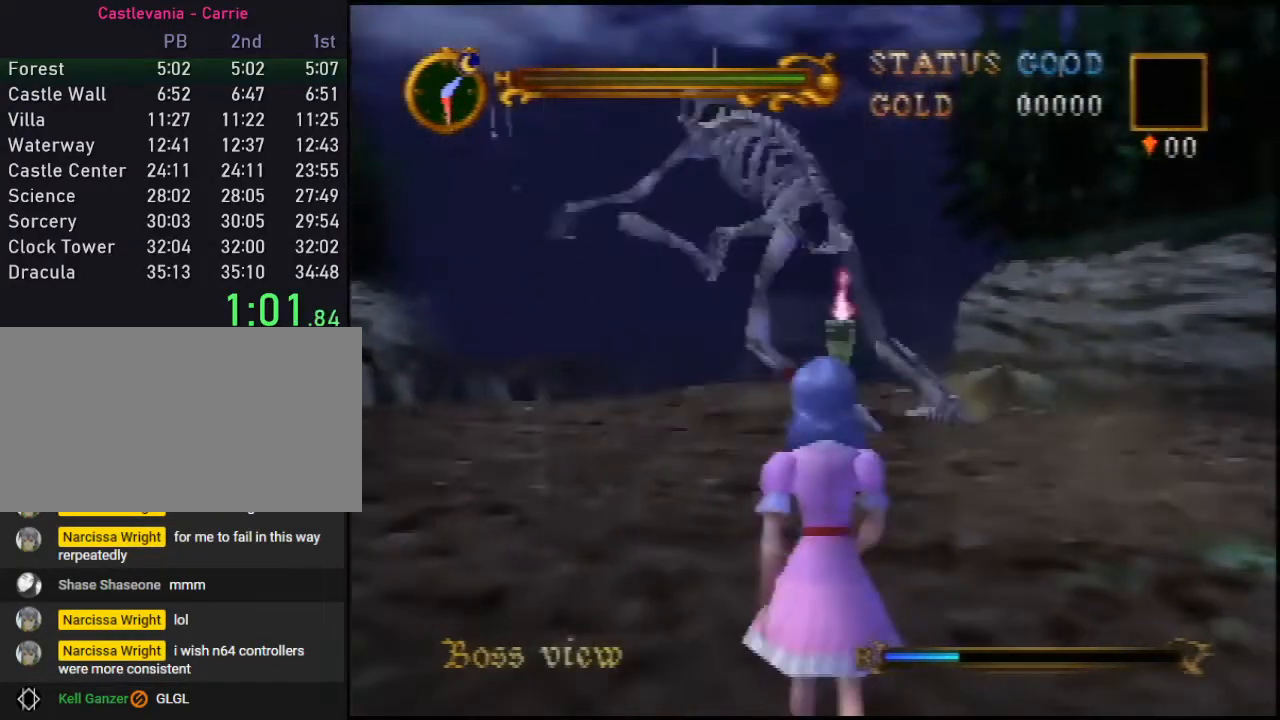
{"buttons": ["B"], "left_stick": "up", "events": []}
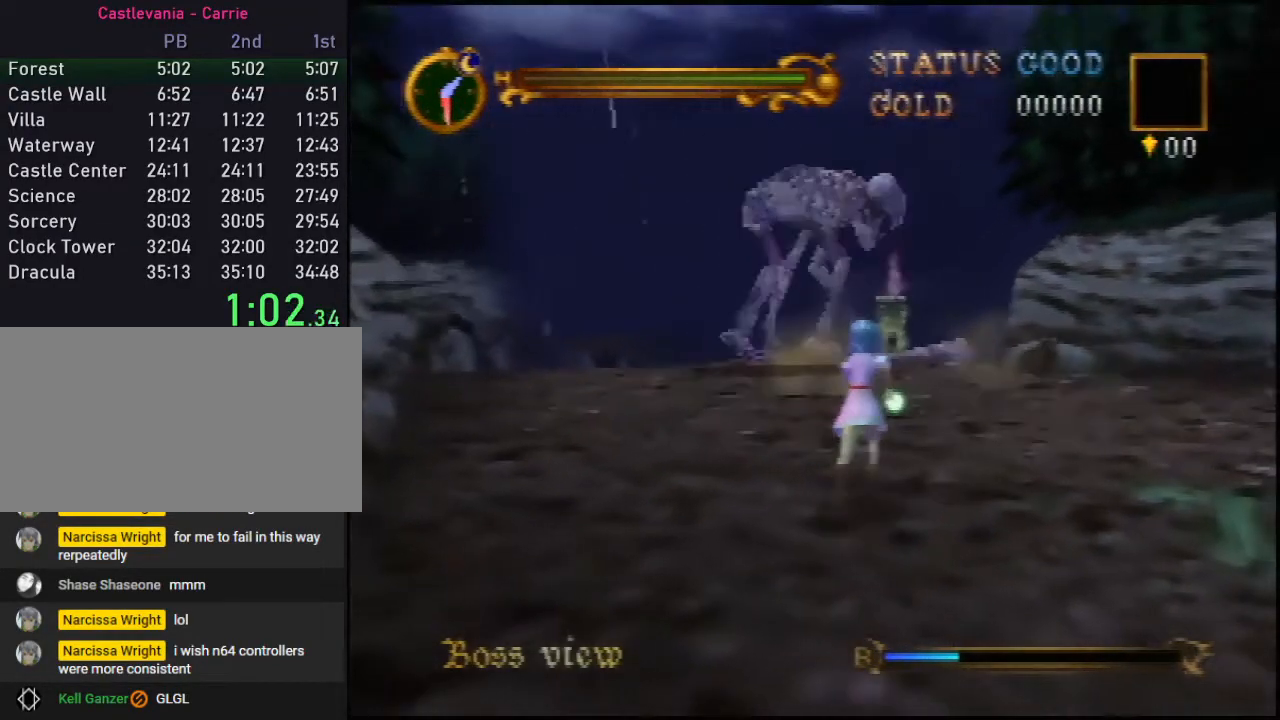
{"buttons": ["B"], "left_stick": "up", "events": []}
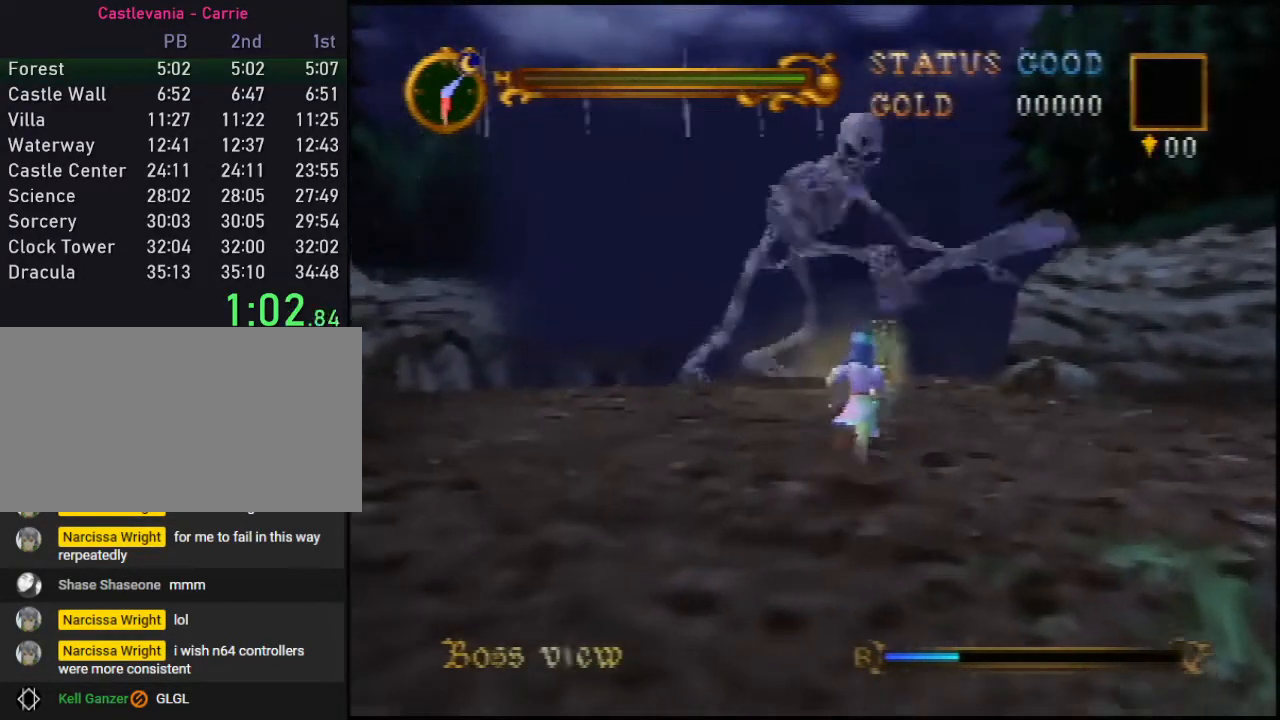
{"buttons": [], "left_stick": "up", "events": [[217, "A", "down"], [417, "A", "up"], [417, "B", "up"]]}
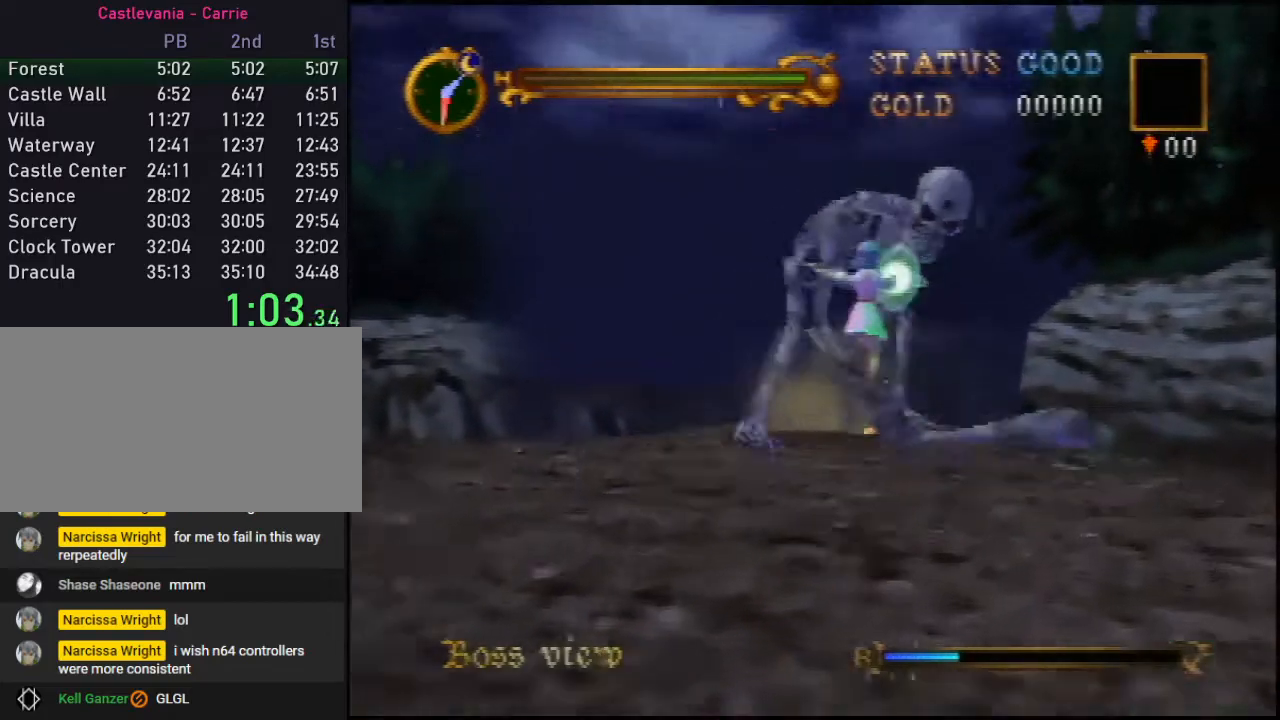
{"buttons": [], "left_stick": "center", "events": [[33, "left_stick", "center"], [133, "left_stick", "down"], [233, "left_stick", "down-left"], [417, "left_stick", "center"]]}
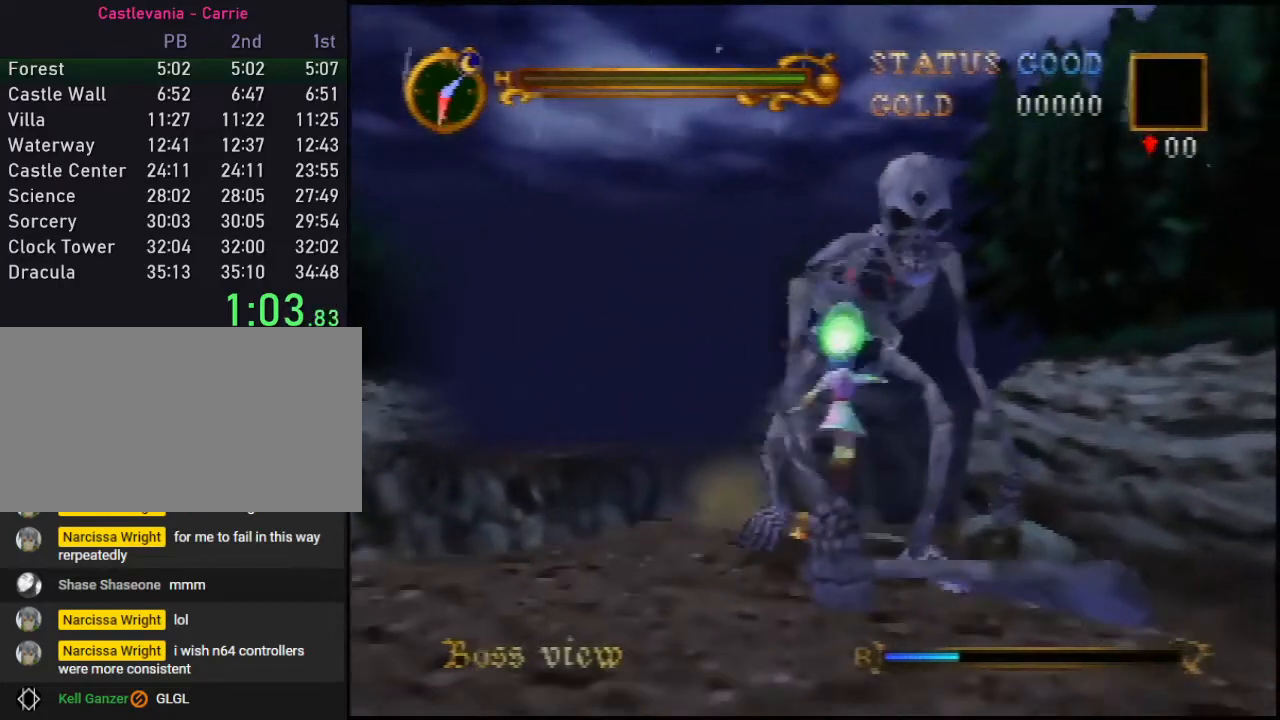
{"buttons": [], "left_stick": "center", "events": []}
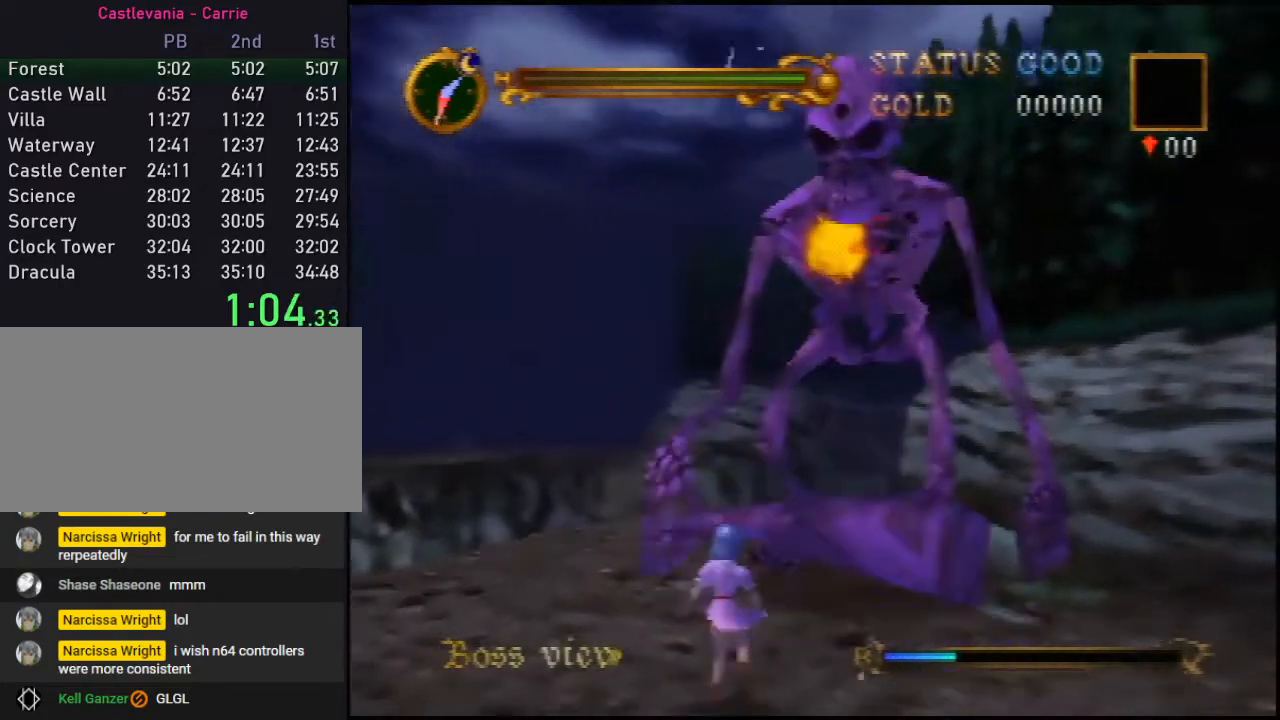
{"buttons": [], "left_stick": "center", "events": [[200, "A", "down"], [267, "B", "down"], [300, "A", "up"], [300, "B", "up"], [400, "B", "down"], [467, "B", "up"]]}
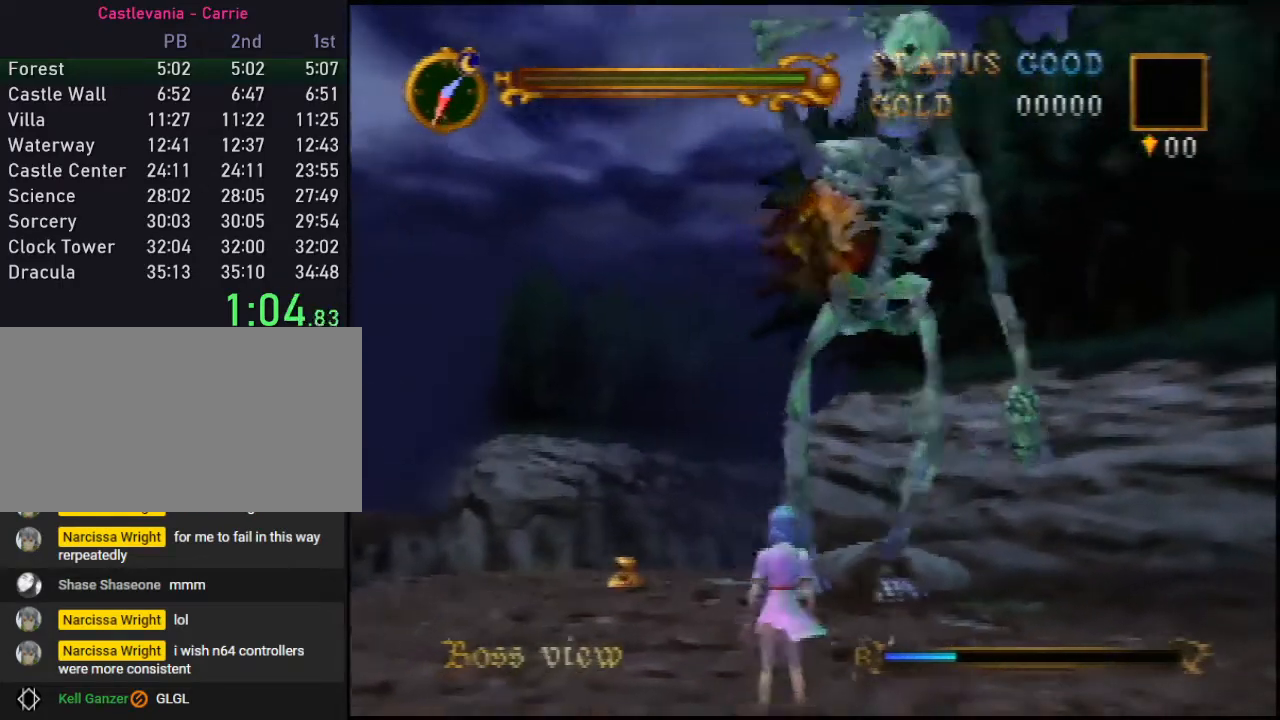
{"buttons": [], "left_stick": "up", "events": [[17, "B", "down"], [83, "B", "up"], [150, "B", "down"], [200, "B", "up"], [383, "B", "down"], [450, "B", "up"], [450, "left_stick", "up"]]}
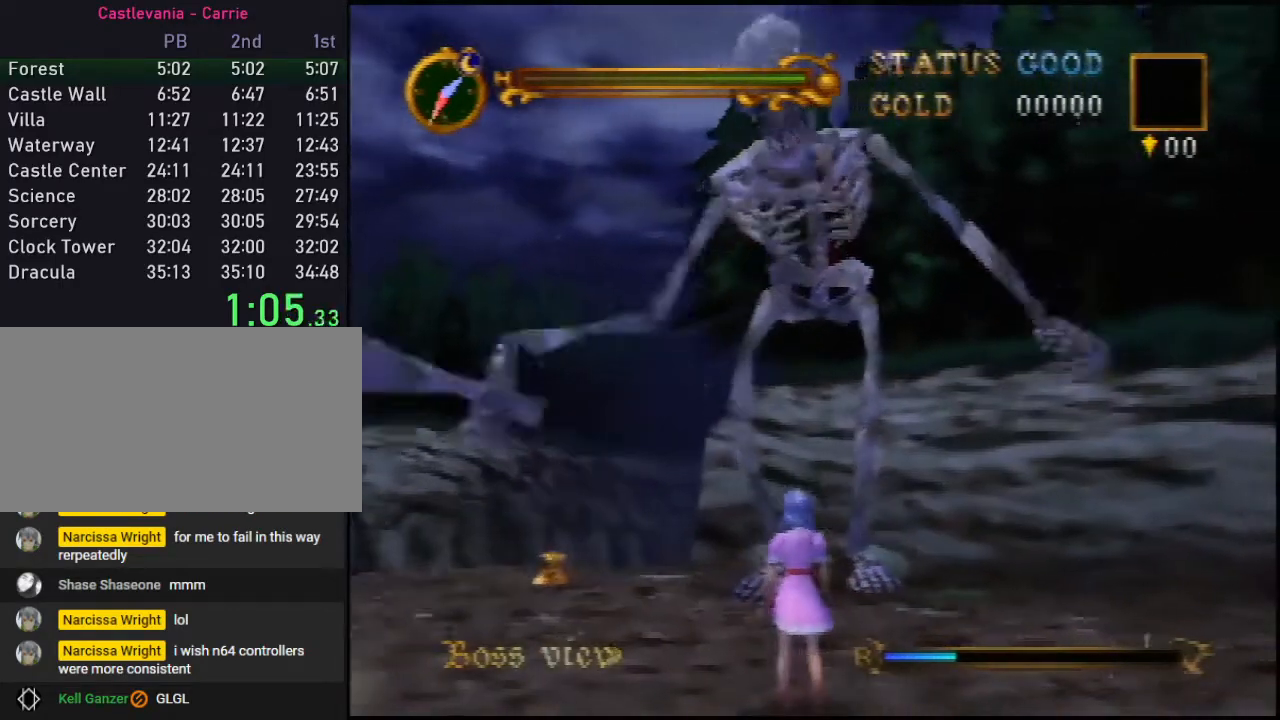
{"buttons": [], "left_stick": "center", "events": [[50, "B", "down"], [83, "left_stick", "center"], [300, "B", "up"]]}
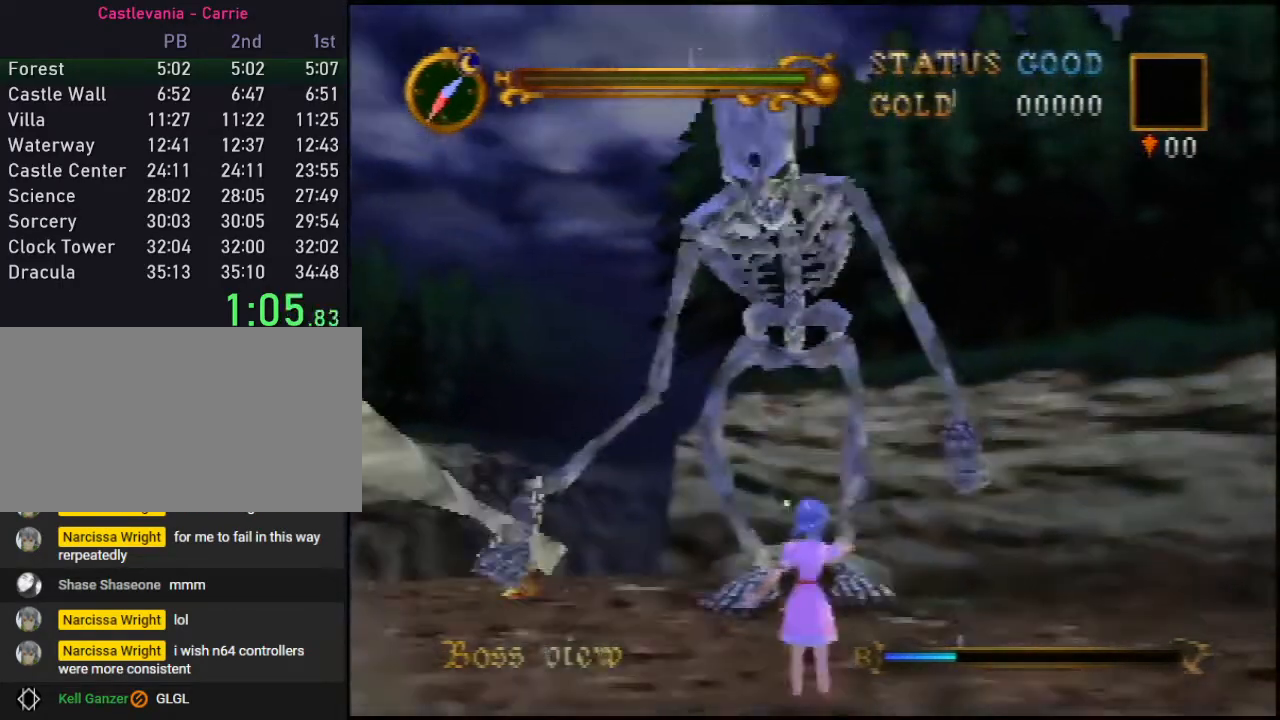
{"buttons": [], "left_stick": "center", "events": []}
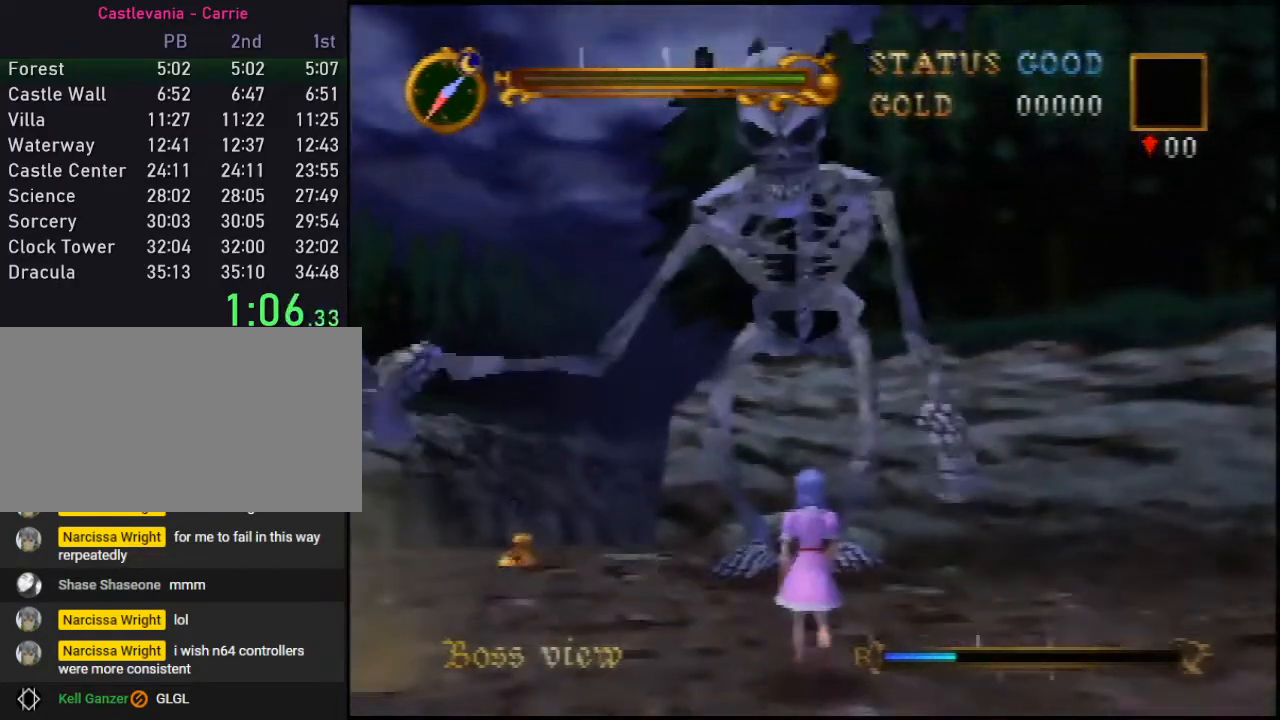
{"buttons": [], "left_stick": "center", "events": [[50, "left_stick", "up"], [200, "A", "down"], [233, "left_stick", "center"], [267, "B", "down"], [300, "A", "up"], [333, "B", "up"], [383, "B", "down"], [450, "B", "up"]]}
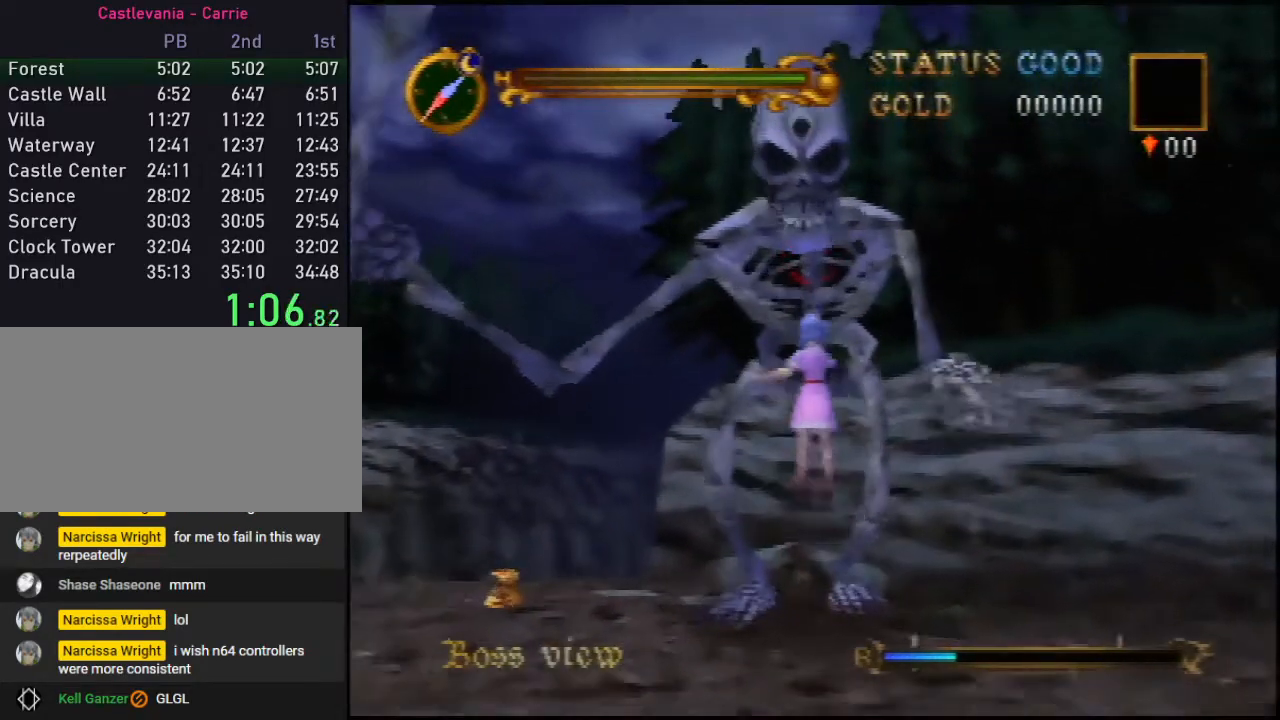
{"buttons": [], "left_stick": "down-left", "events": [[17, "B", "down"], [17, "left_stick", "down"], [100, "B", "up"], [167, "left_stick", "down-left"]]}
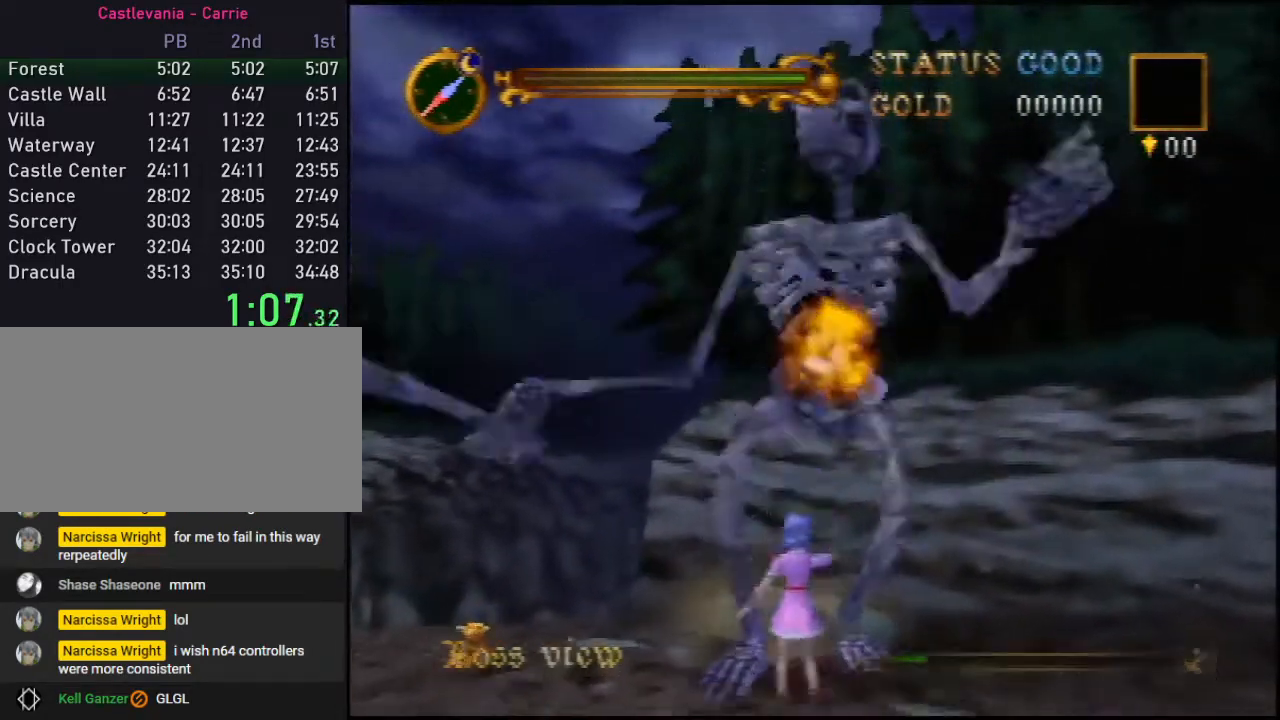
{"buttons": ["C_UP"], "left_stick": "center", "events": [[133, "C_UP", "down"], [283, "left_stick", "center"]]}
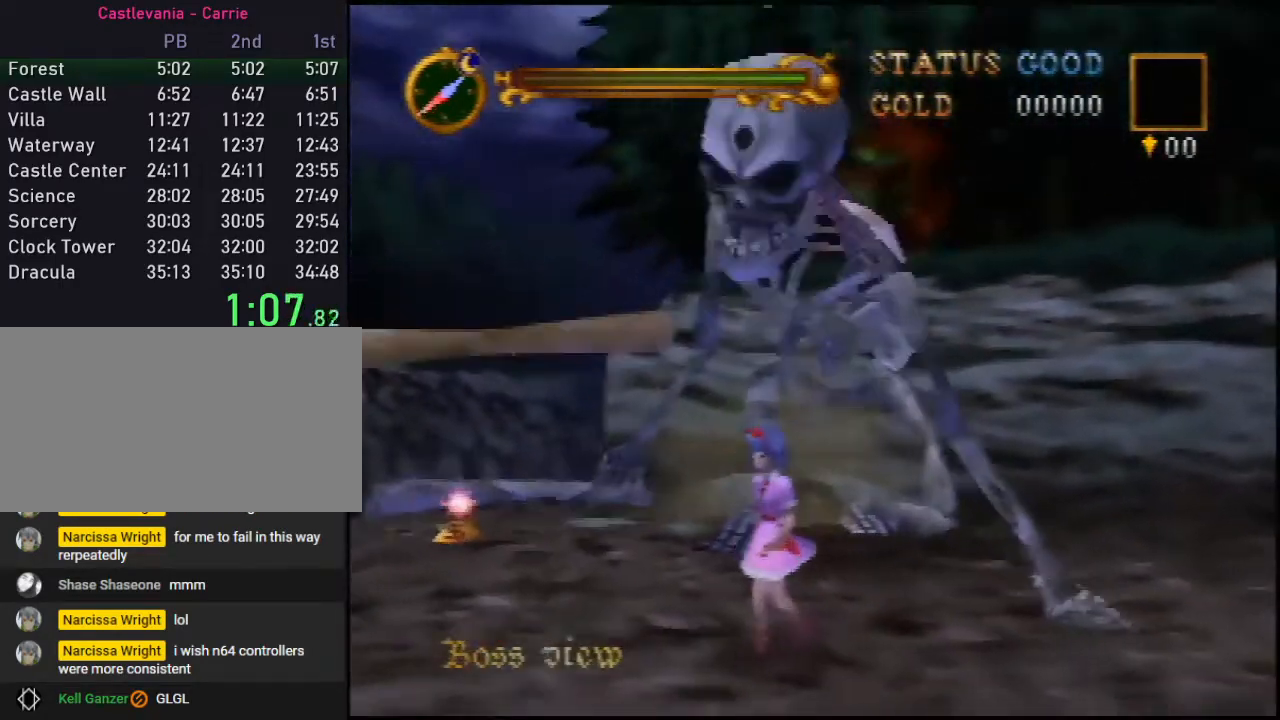
{"buttons": ["C_UP"], "left_stick": "up-left", "events": [[333, "left_stick", "up-left"]]}
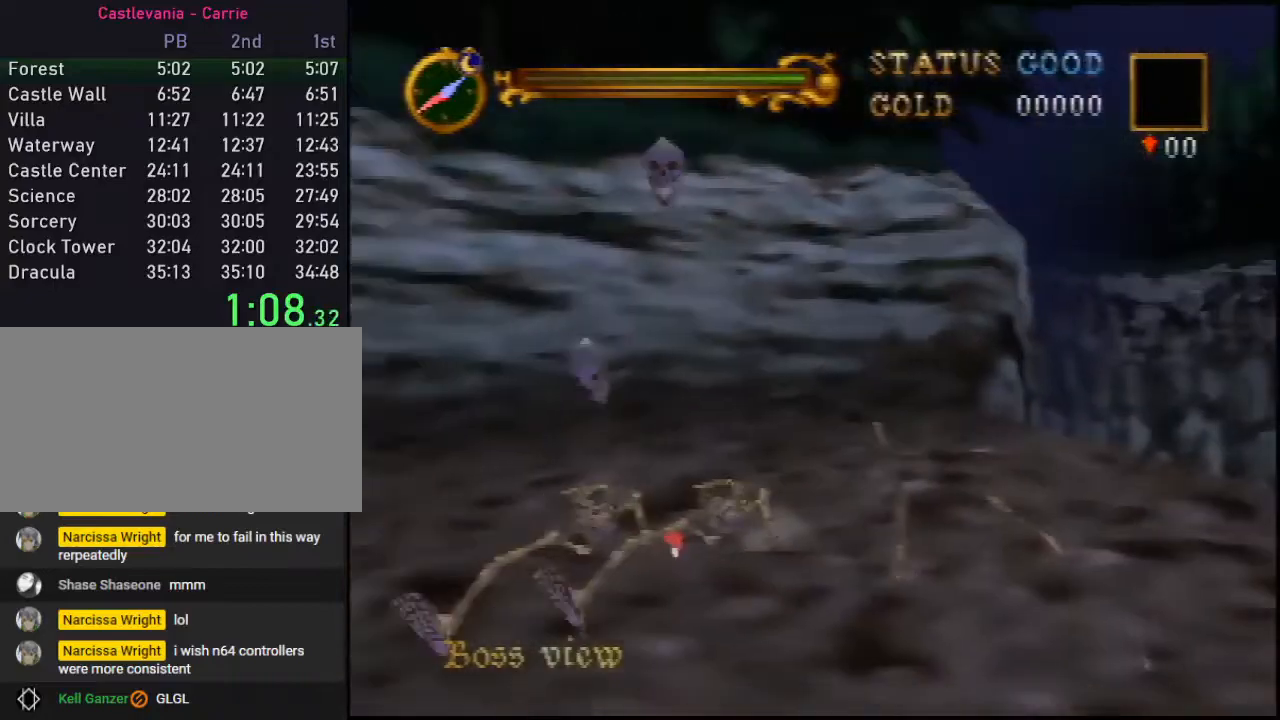
{"buttons": ["C_UP"], "left_stick": "up-right", "events": [[67, "left_stick", "center"], [383, "left_stick", "up-right"]]}
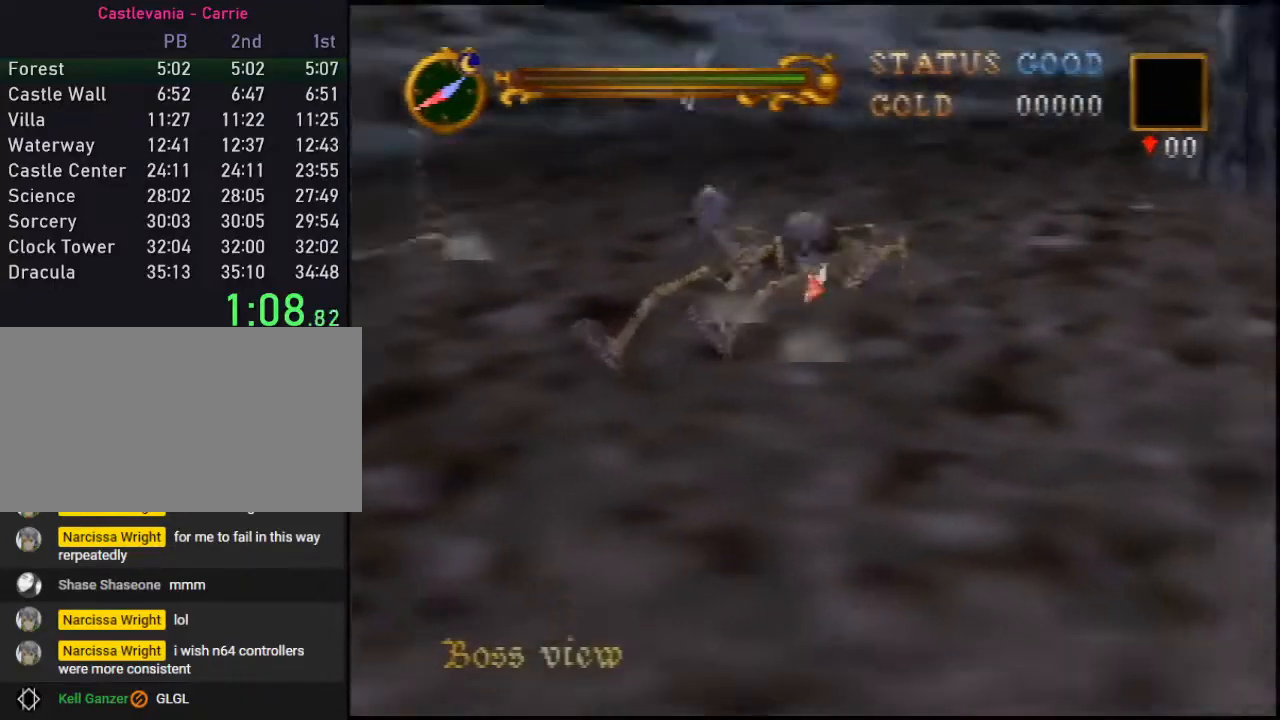
{"buttons": ["C_UP"], "left_stick": "up-right", "events": []}
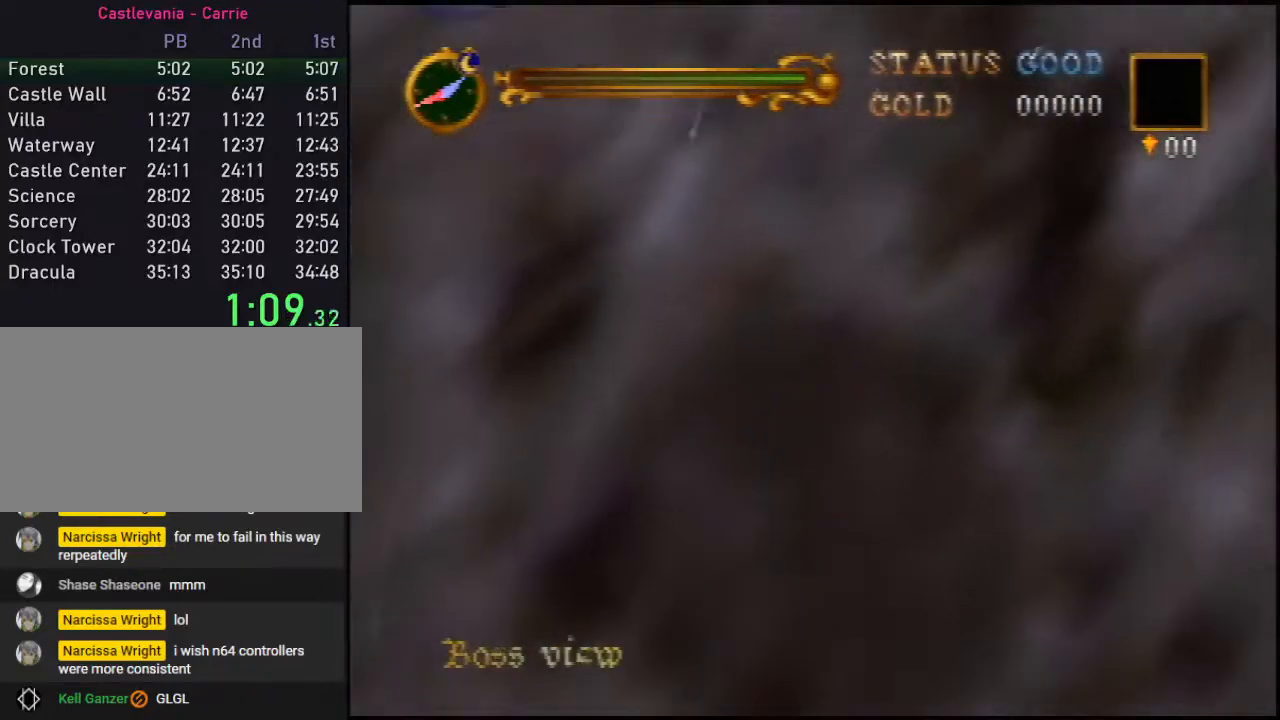
{"buttons": ["C_UP"], "left_stick": "center", "events": [[67, "left_stick", "center"]]}
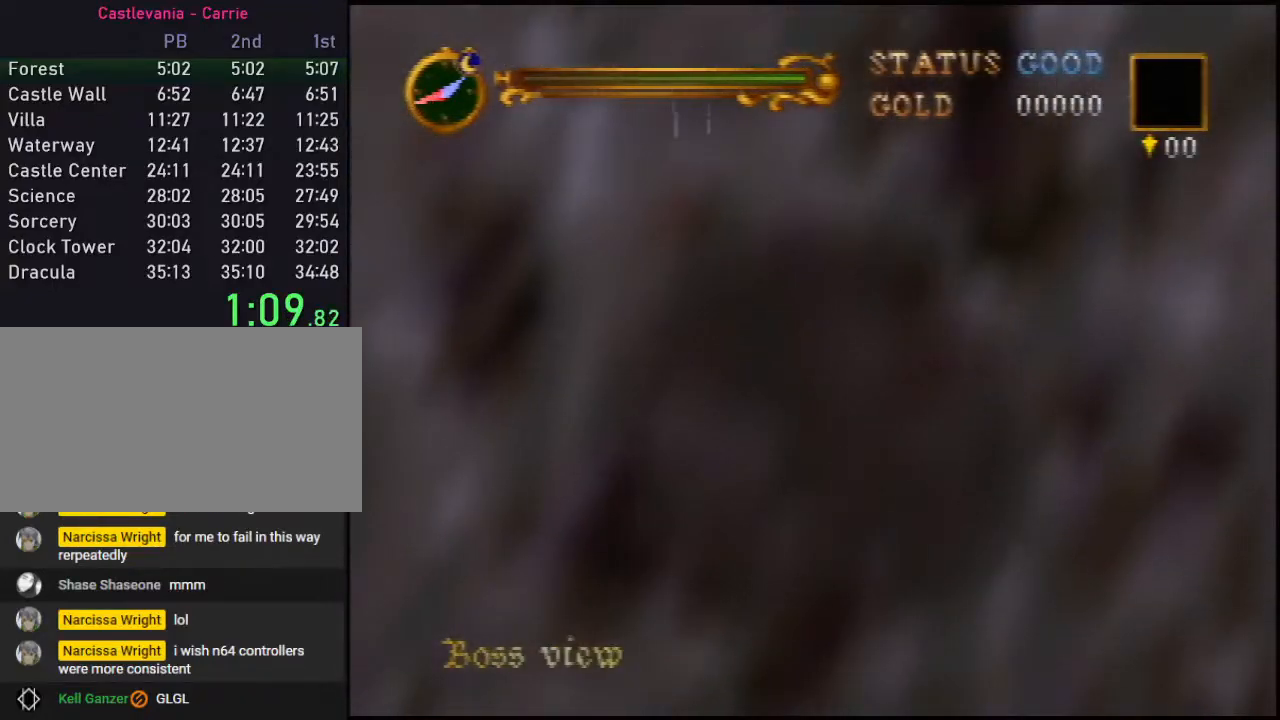
{"buttons": ["C_UP"], "left_stick": "center", "events": []}
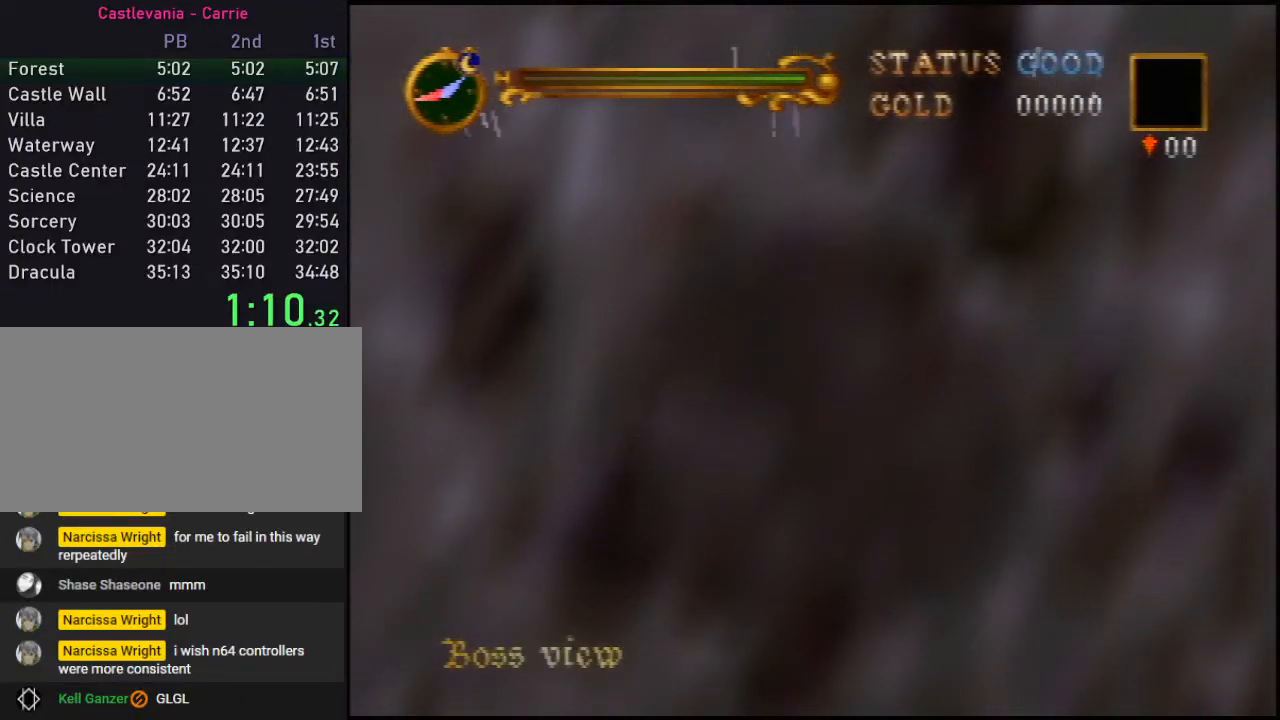
{"buttons": ["C_UP"], "left_stick": "center", "events": []}
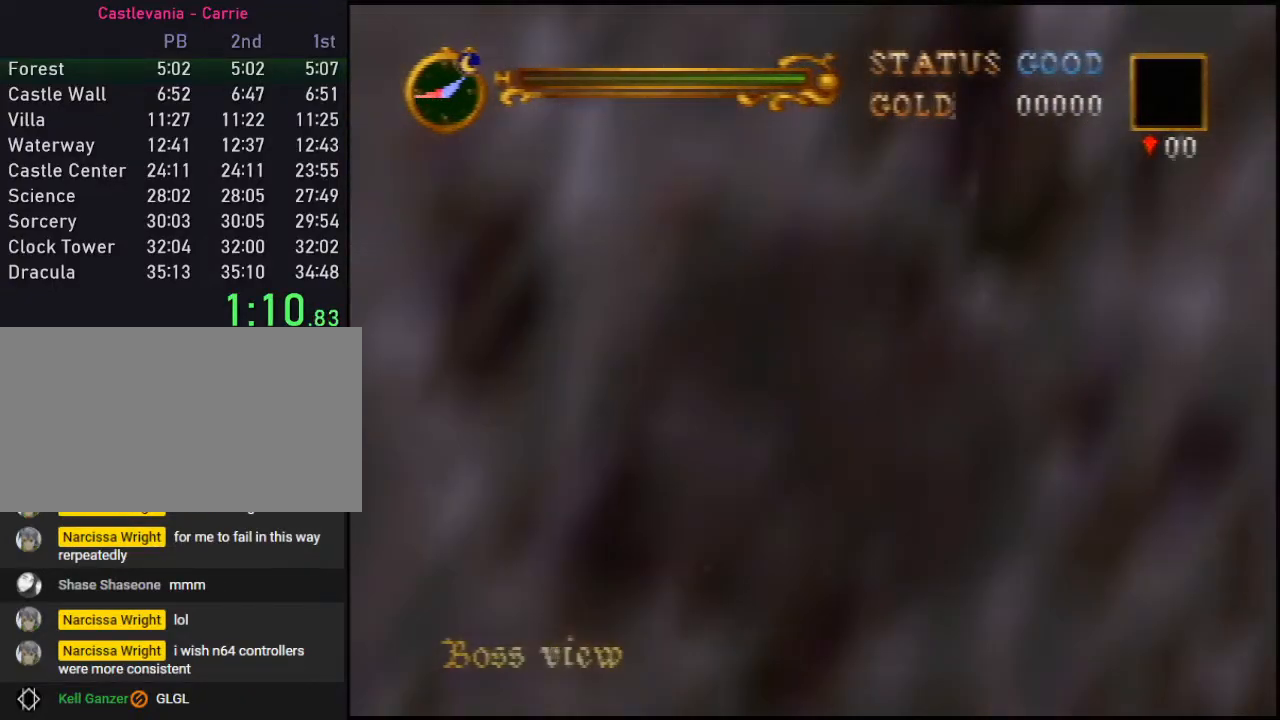
{"buttons": ["C_UP"], "left_stick": "center", "events": []}
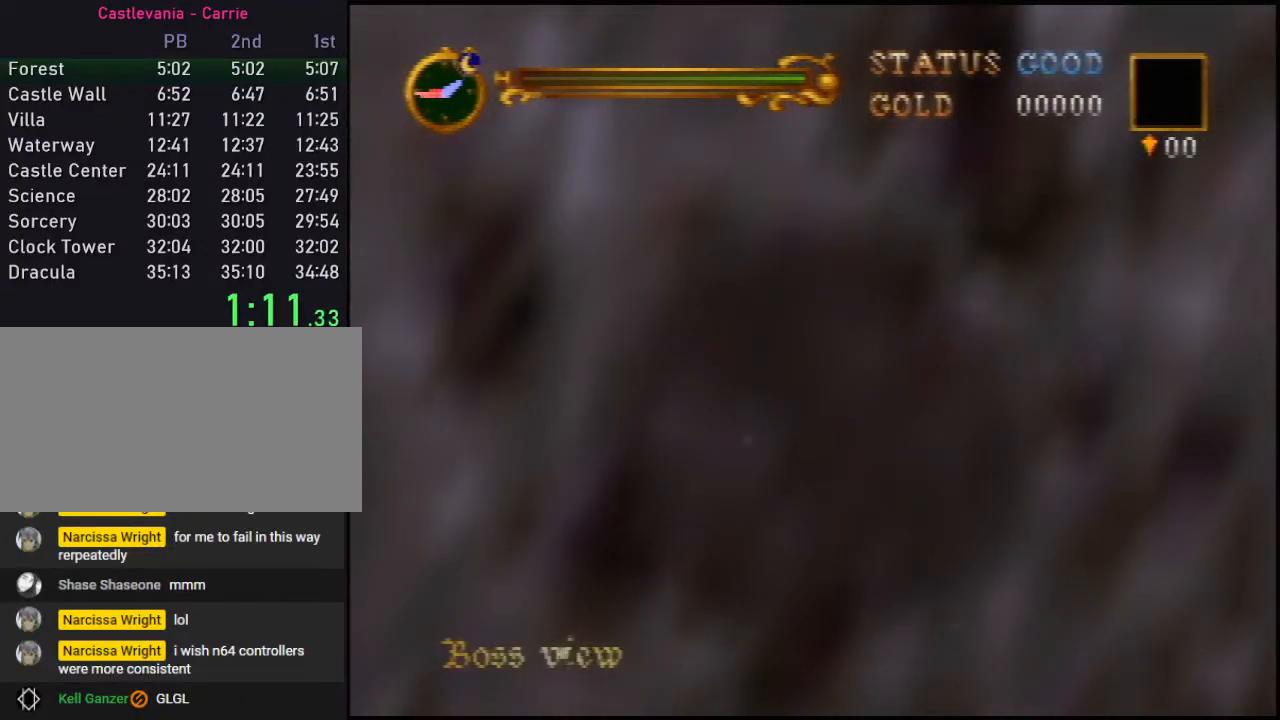
{"buttons": ["C_UP"], "left_stick": "center", "events": []}